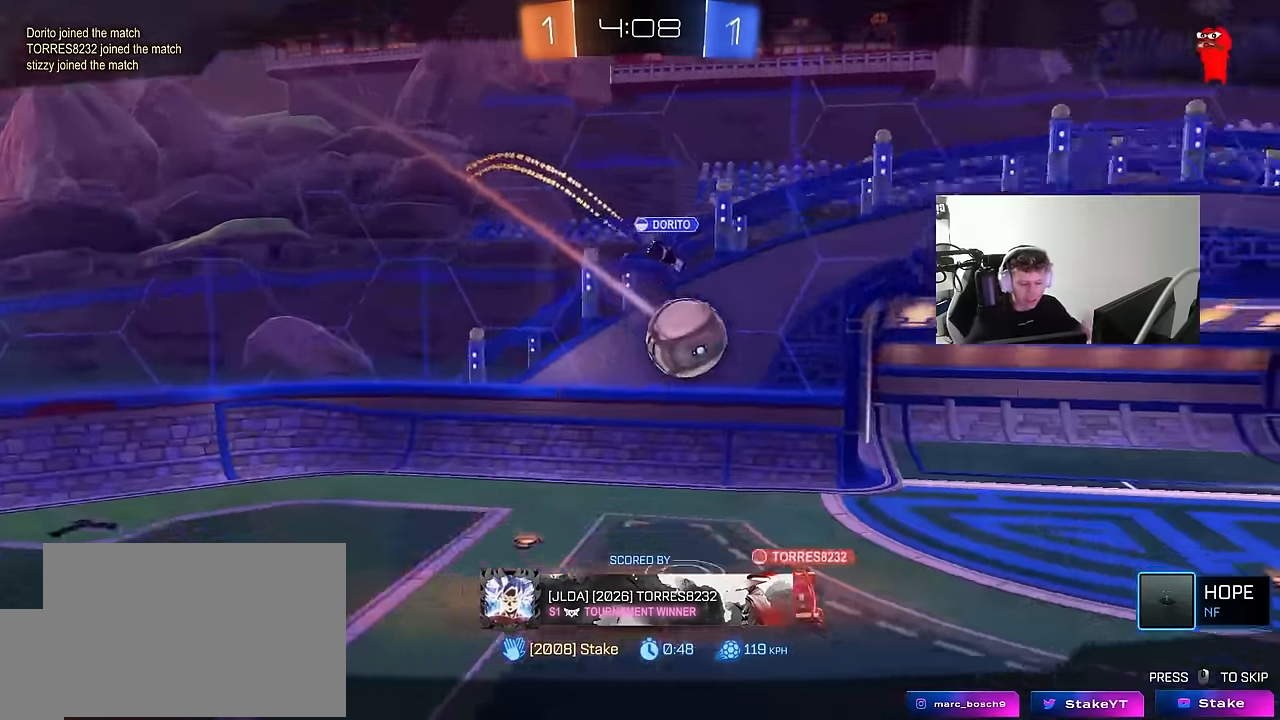
Gameplay with keyboard and mouse; each line is a JSON object with the keys and mouse buttons held at the frame after it. "events" lists presses ("down") and releases ("up") of "1", "2", "3", "4", "5", "a", "alt", "c", "caps_lock", "ctrl", "d", "e", "f", "g", "q", "r", "s", "shift", "space", "t", "tab", "v", "w", "x", "z", "mouse_left", "mouse_wheel" and "mouse_right" between this image and that frame as [ms after this image, input, new state], when the widget could be followed in between. "mouse_left", "mouse_wheel", "mouse_right" = the "left", "wheel", "right" buttons of the "mouse" list. No other keys are recorded. "wheel" means that the mouse wheel is clicked or scrolled. "mouse_move" is the direction in which the mouse moves at that frame (one of eight, or "still"), when it could be read.
{"keys": [], "mouse": [], "mouse_move": "down-right", "events": [[17, "mouse_right", "down"], [150, "mouse_right", "up"], [200, "mouse_right", "down"], [334, "mouse_right", "up"]]}
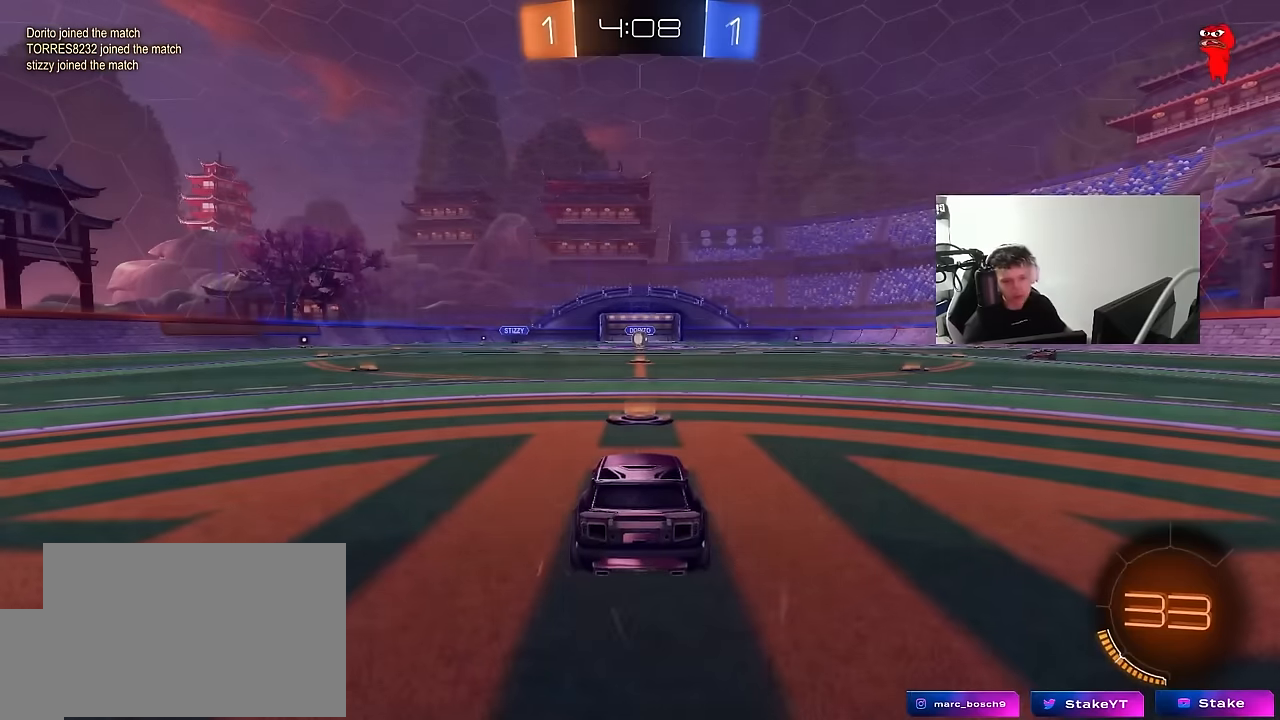
{"keys": [], "mouse": [], "mouse_move": "still", "events": []}
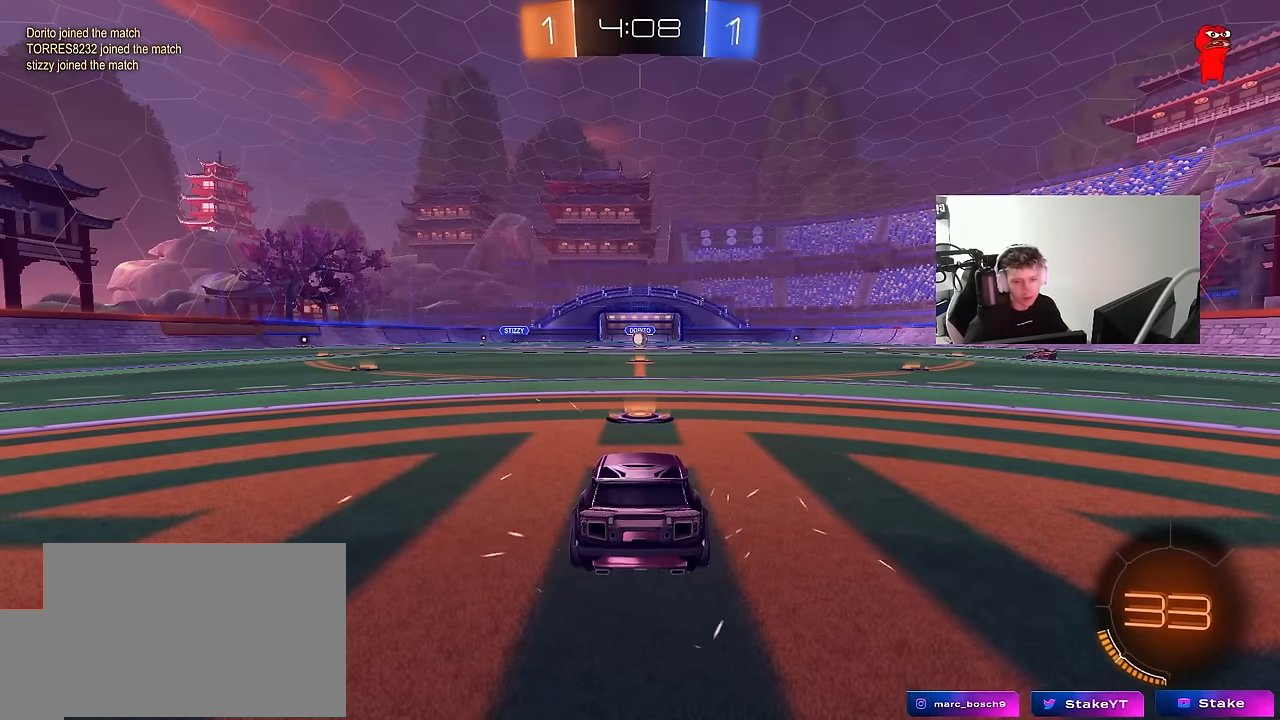
{"keys": [], "mouse": [], "mouse_move": "still", "events": []}
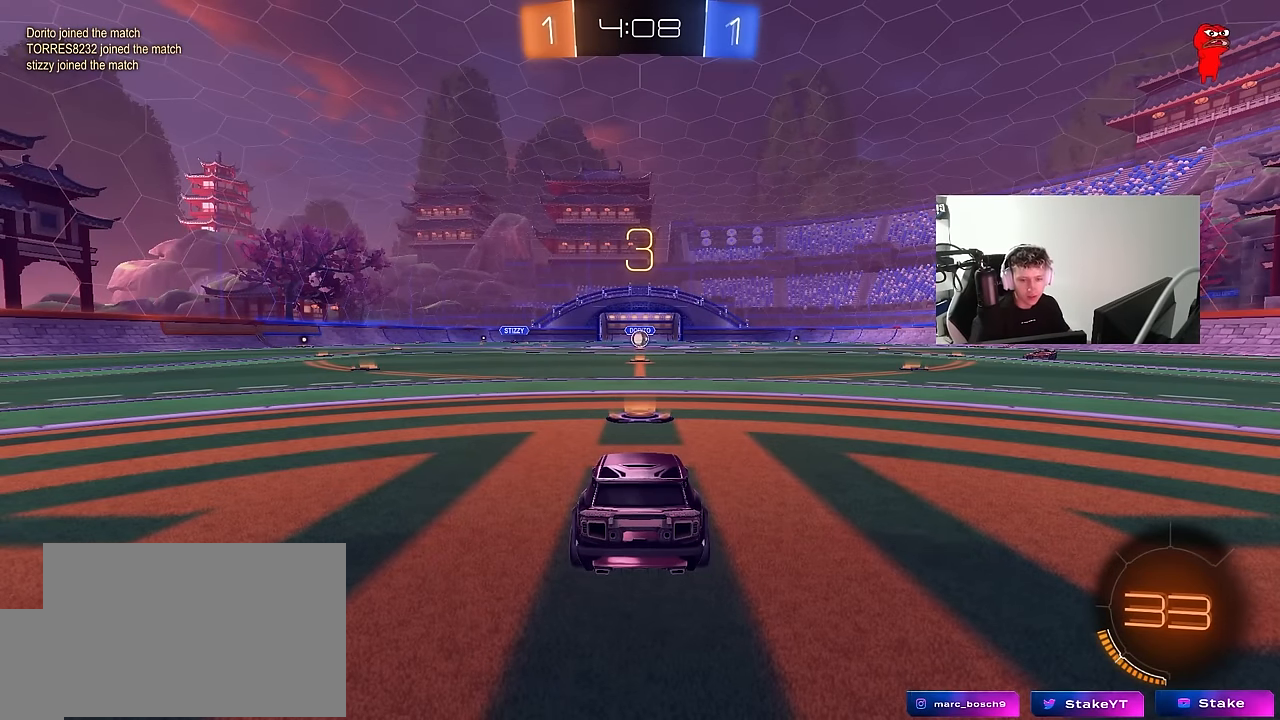
{"keys": [], "mouse": [], "mouse_move": "still", "events": []}
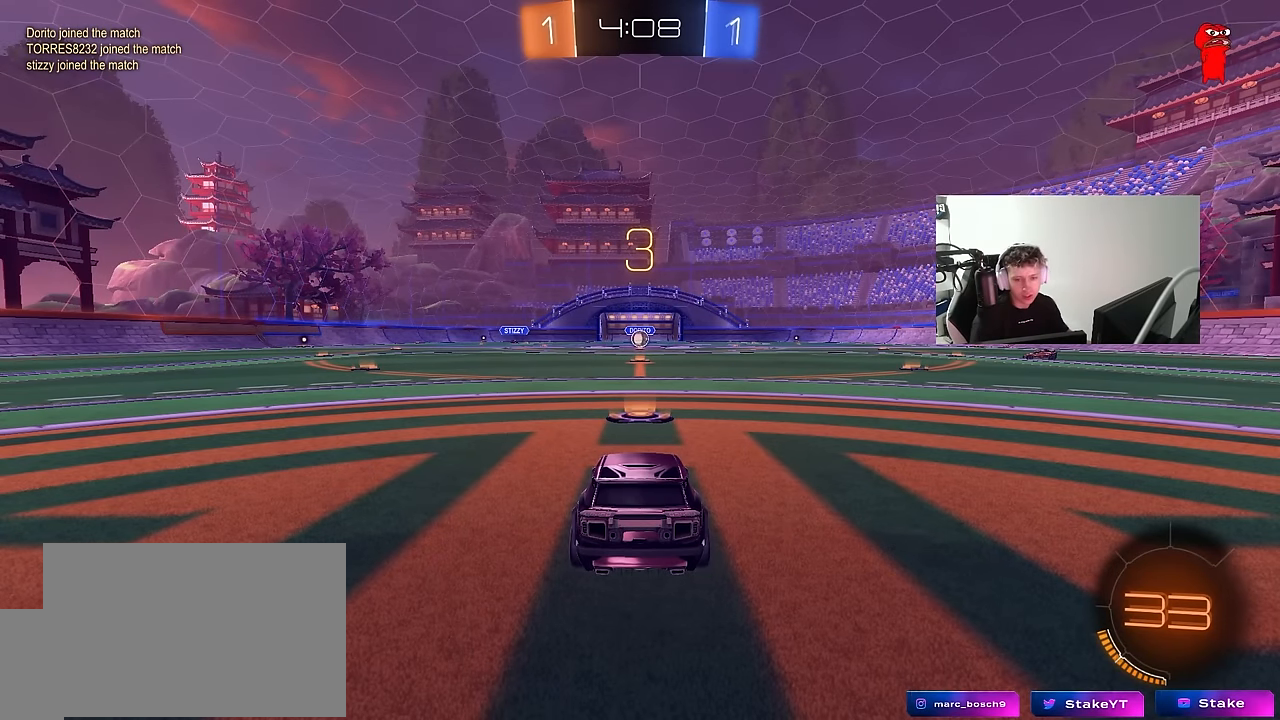
{"keys": [], "mouse": [], "mouse_move": "still", "events": []}
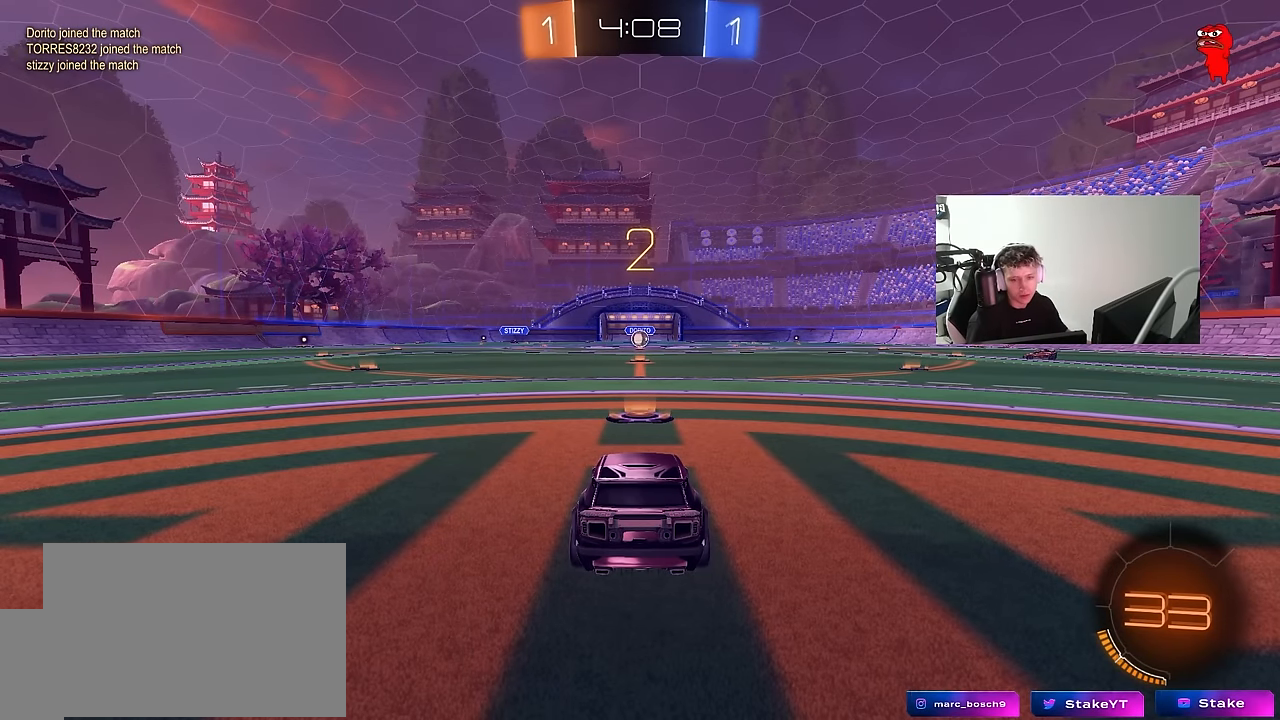
{"keys": [], "mouse": [], "mouse_move": "still", "events": []}
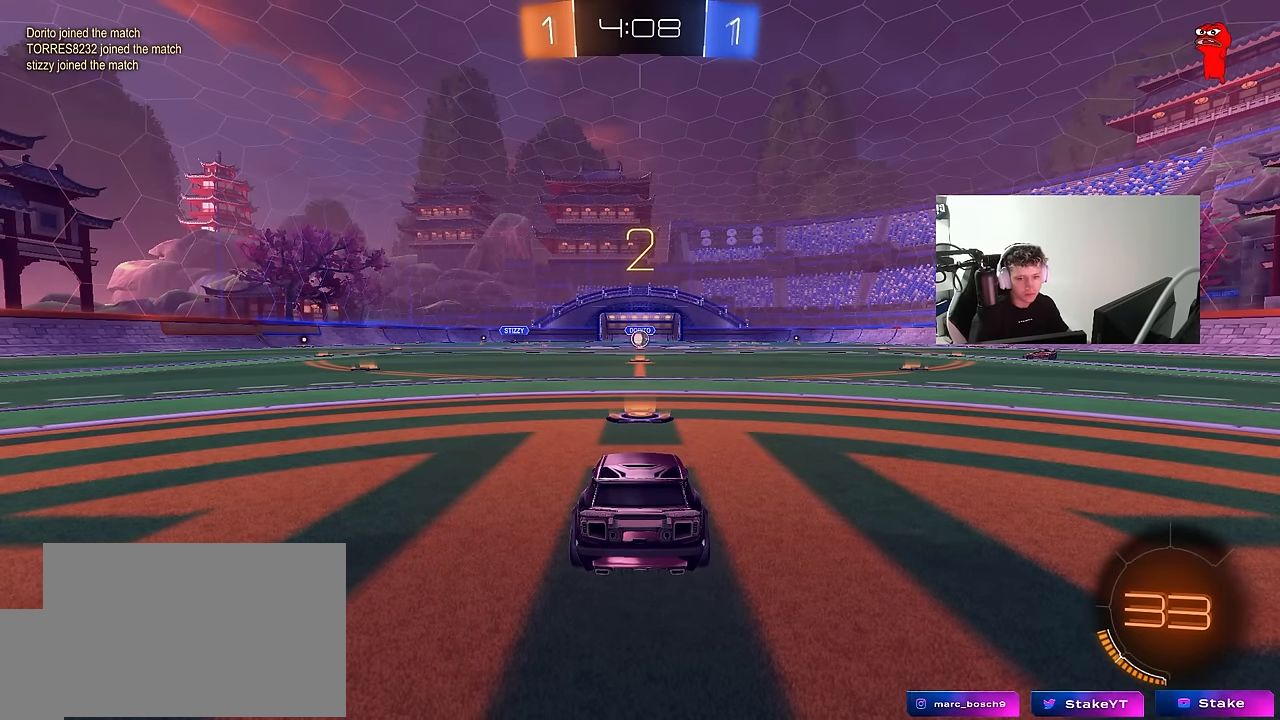
{"keys": ["w"], "mouse": [], "mouse_move": "up-right", "events": [[17, "w", "down"]]}
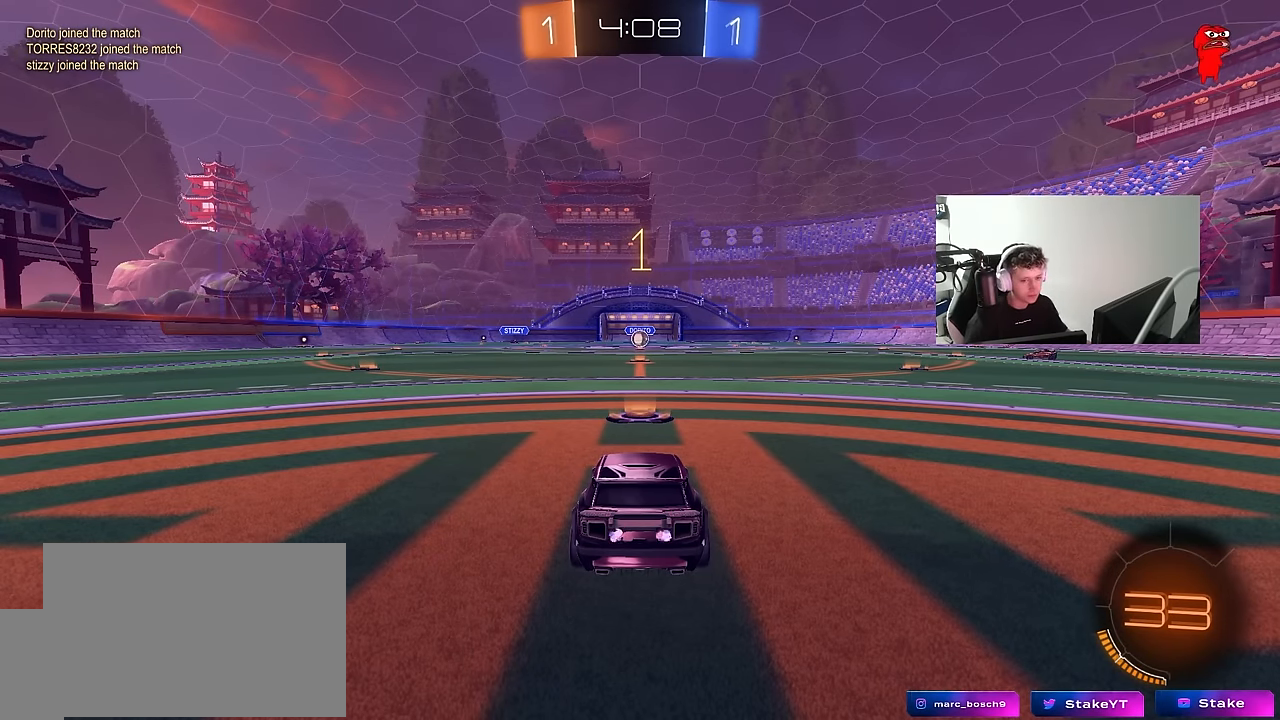
{"keys": ["w"], "mouse": ["left"], "mouse_move": "right", "events": [[217, "mouse_left", "down"]]}
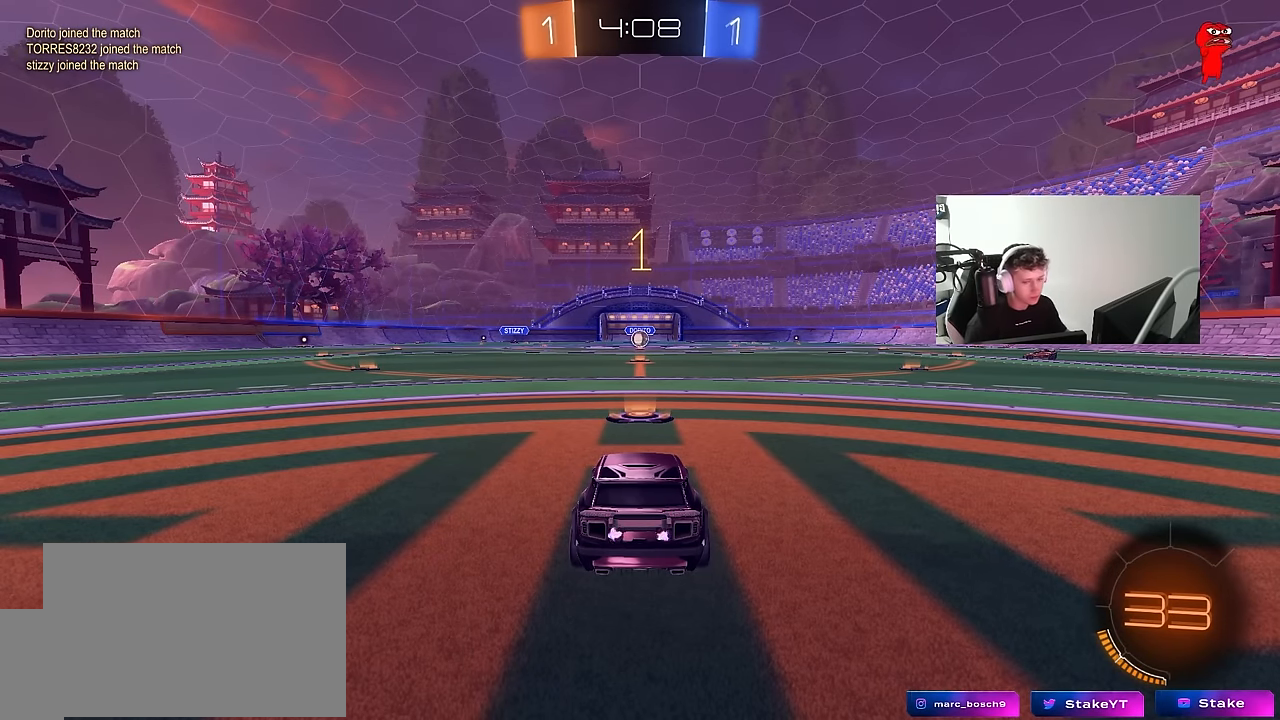
{"keys": ["d", "w"], "mouse": ["left", "right"], "mouse_move": "still", "events": [[367, "d", "down"], [467, "mouse_right", "down"]]}
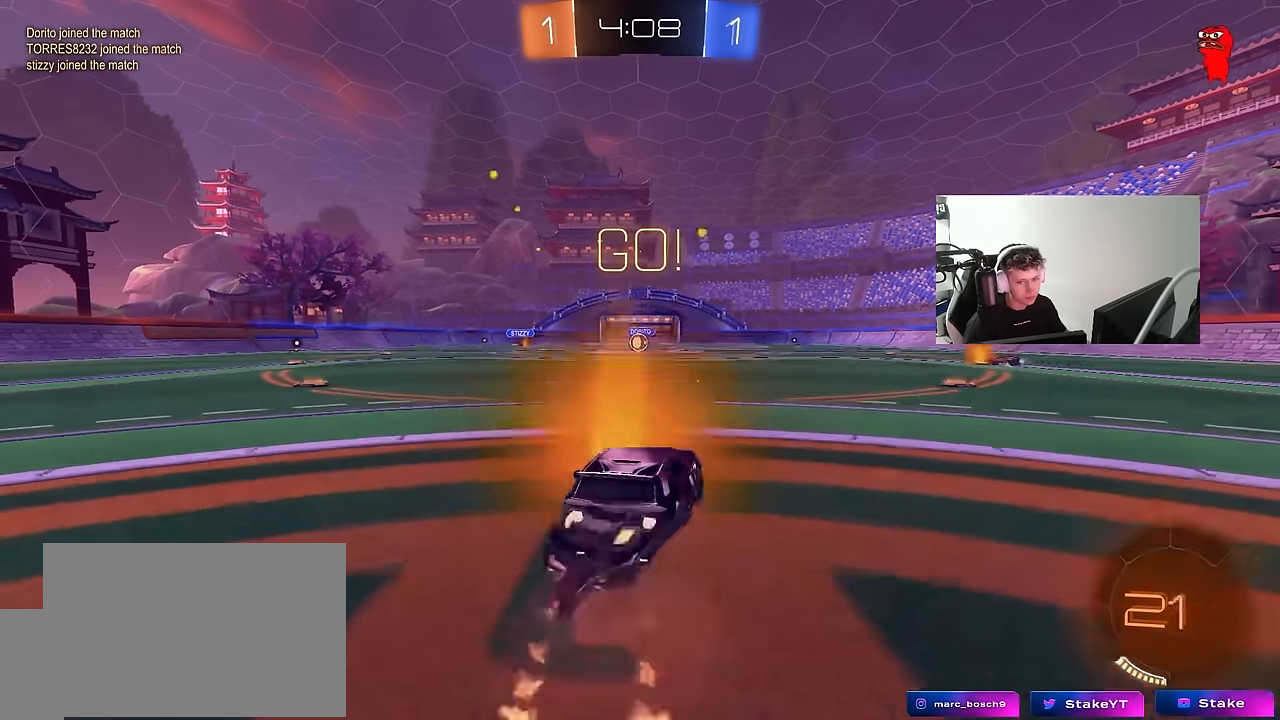
{"keys": ["a", "s", "shift"], "mouse": ["left"], "mouse_move": "still", "events": [[17, "a", "down"], [17, "d", "up"], [17, "mouse_right", "up"], [17, "shift", "down"], [67, "mouse_right", "down"], [100, "s", "down"], [100, "w", "up"], [200, "mouse_right", "up"], [334, "space", "down"], [484, "space", "up"]]}
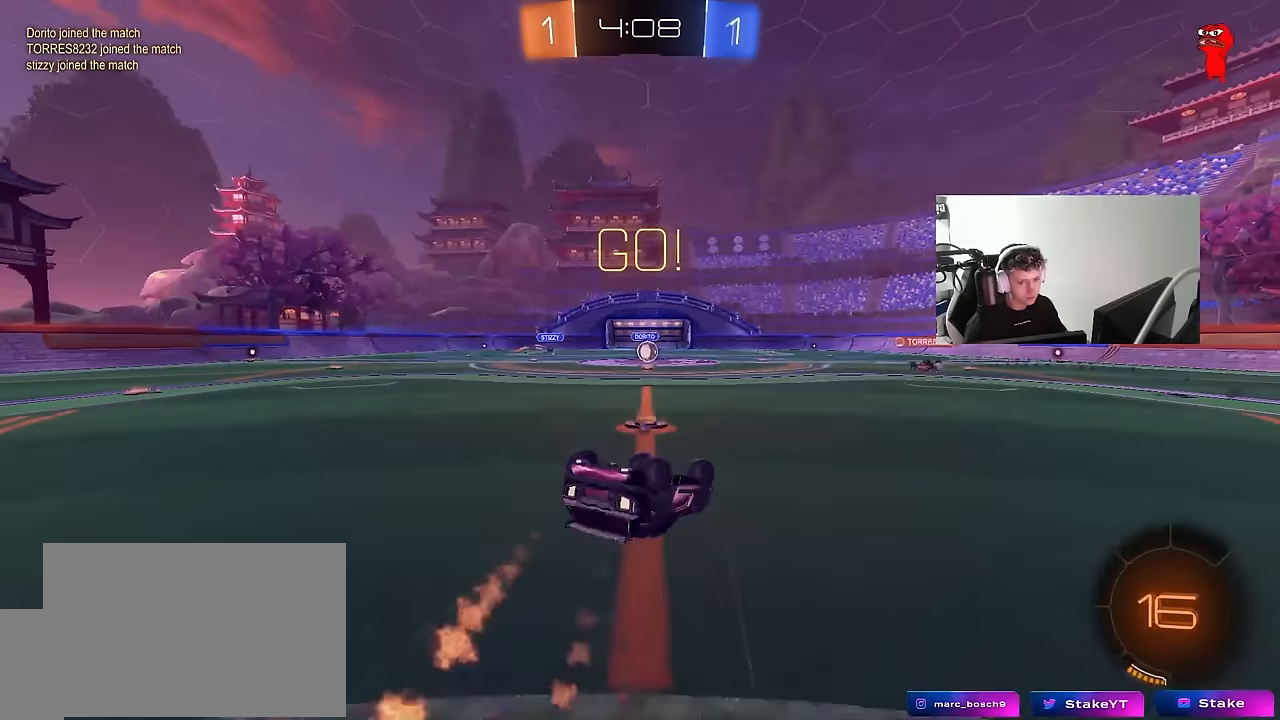
{"keys": [], "mouse": [], "mouse_move": "still", "events": [[34, "mouse_left", "up"], [34, "s", "up"], [167, "s", "down"], [167, "space", "down"], [300, "space", "up"], [350, "s", "up"], [350, "shift", "up"], [450, "a", "up"]]}
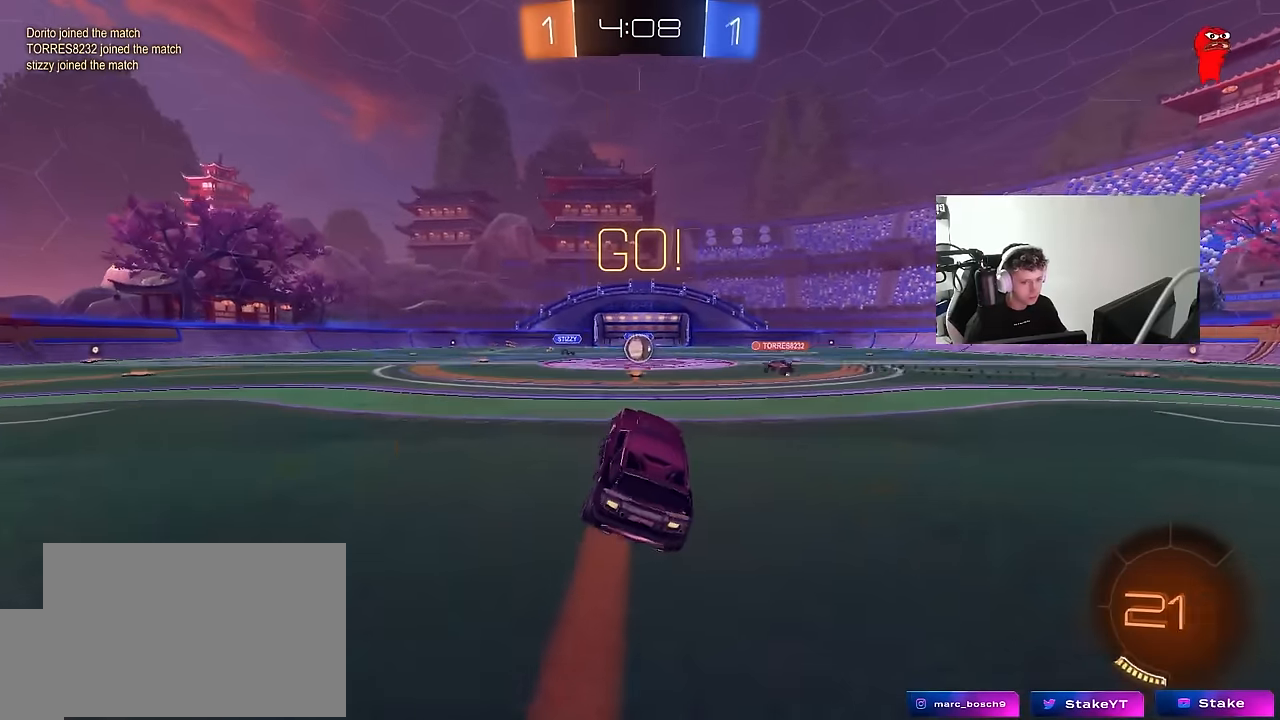
{"keys": ["w"], "mouse": [], "mouse_move": "still", "events": [[84, "w", "down"], [284, "space", "down"], [417, "space", "up"]]}
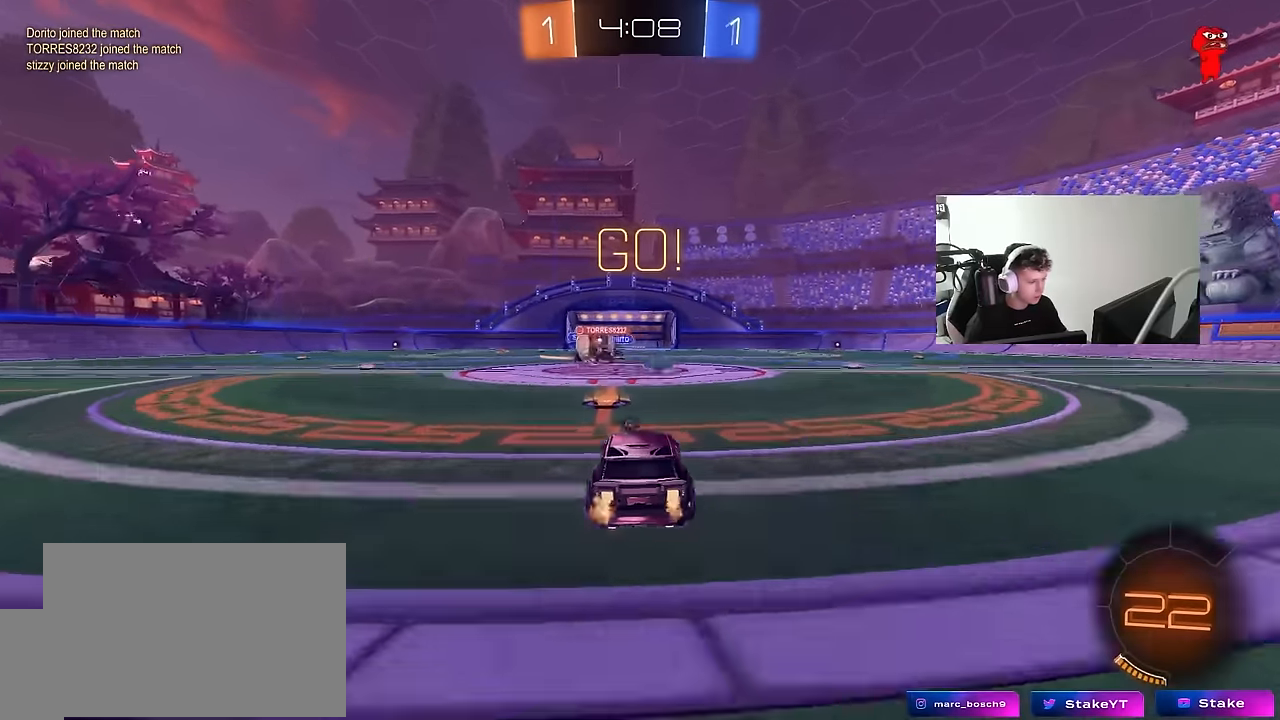
{"keys": ["d", "shift", "w"], "mouse": [], "mouse_move": "still", "events": [[50, "d", "down"], [50, "mouse_left", "down"], [200, "space", "down"], [300, "a", "down"], [300, "d", "up"], [300, "mouse_left", "up"], [384, "a", "up"], [384, "d", "down"], [384, "space", "up"], [384, "w", "up"], [434, "w", "down"], [484, "shift", "down"]]}
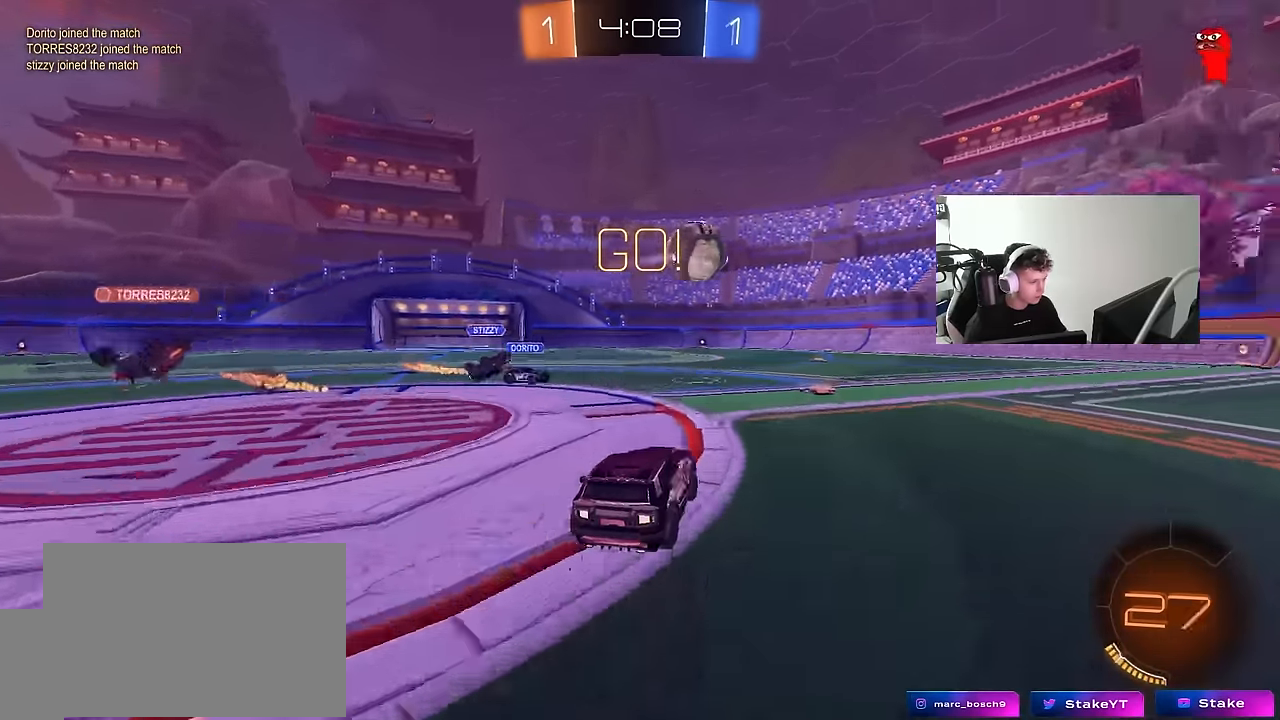
{"keys": ["a", "w"], "mouse": ["left"], "mouse_move": "still", "events": [[34, "mouse_left", "down"], [67, "shift", "up"], [350, "a", "down"], [350, "d", "up"]]}
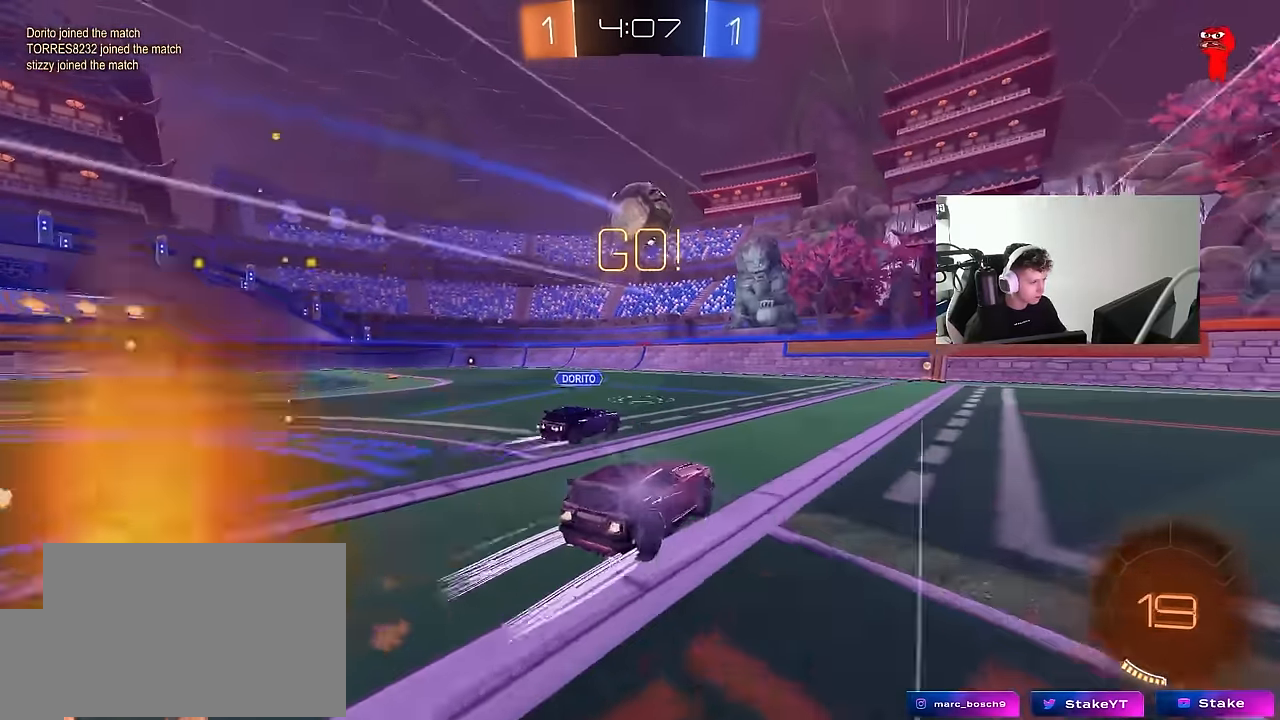
{"keys": ["a", "w"], "mouse": [], "mouse_move": "left", "events": [[34, "a", "up"], [34, "d", "down"], [34, "mouse_left", "up"], [317, "a", "down"], [317, "d", "up"], [367, "shift", "down"], [467, "shift", "up"]]}
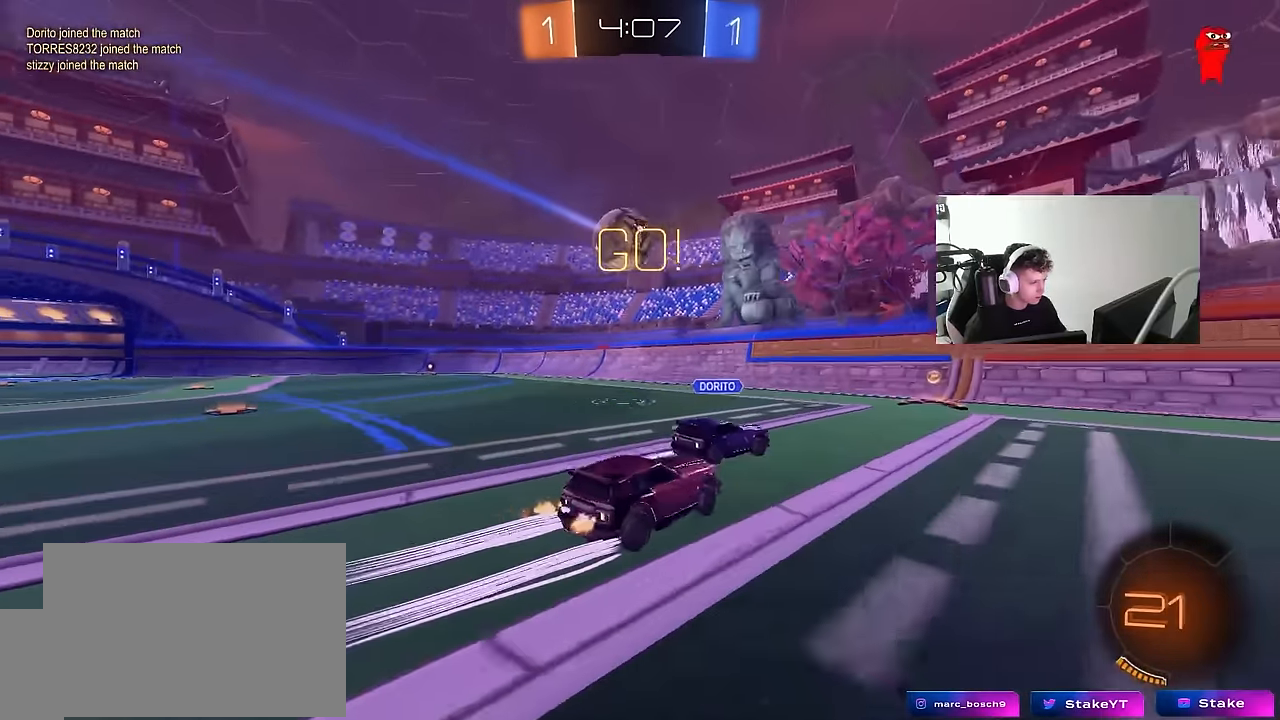
{"keys": ["a", "s"], "mouse": [], "mouse_move": "still", "events": [[250, "a", "up"], [284, "d", "down"], [334, "w", "up"], [434, "a", "down"], [434, "s", "down"], [484, "d", "up"]]}
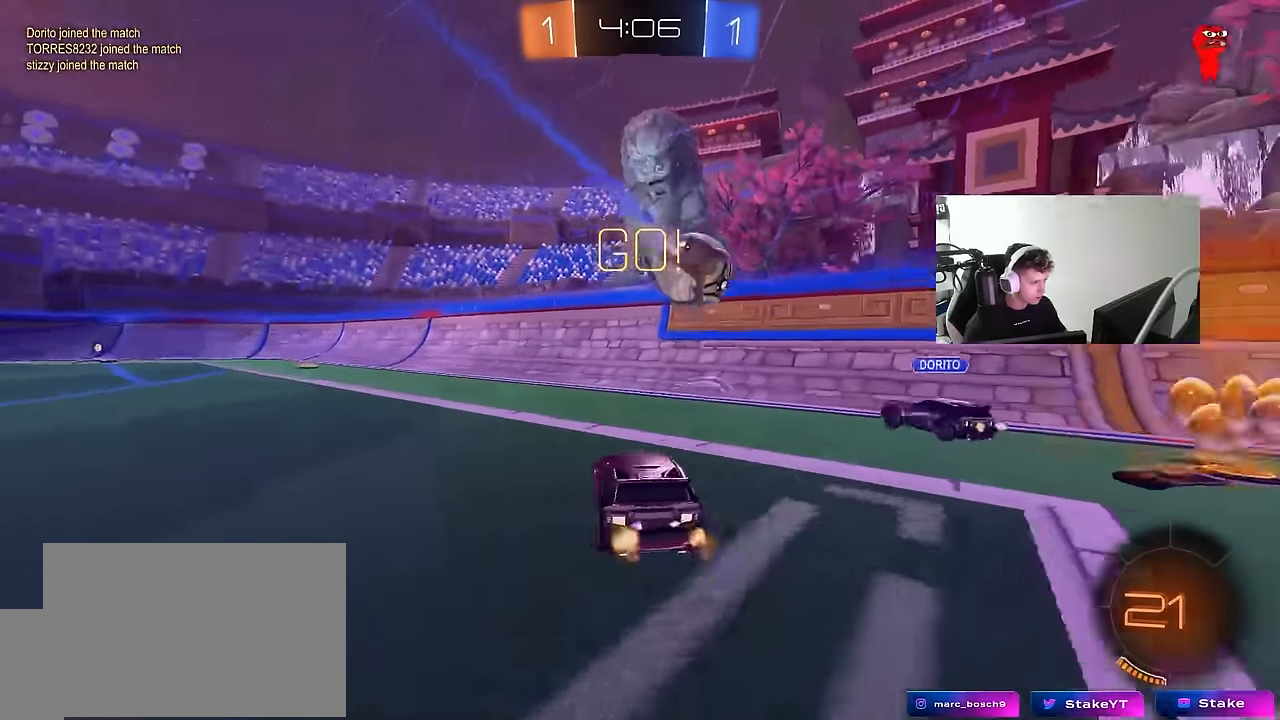
{"keys": ["a"], "mouse": [], "mouse_move": "still", "events": [[67, "a", "up"], [67, "d", "down"], [67, "s", "up"], [117, "a", "down"], [117, "d", "up"], [167, "s", "down"], [350, "a", "up"], [350, "s", "up"], [400, "a", "down"]]}
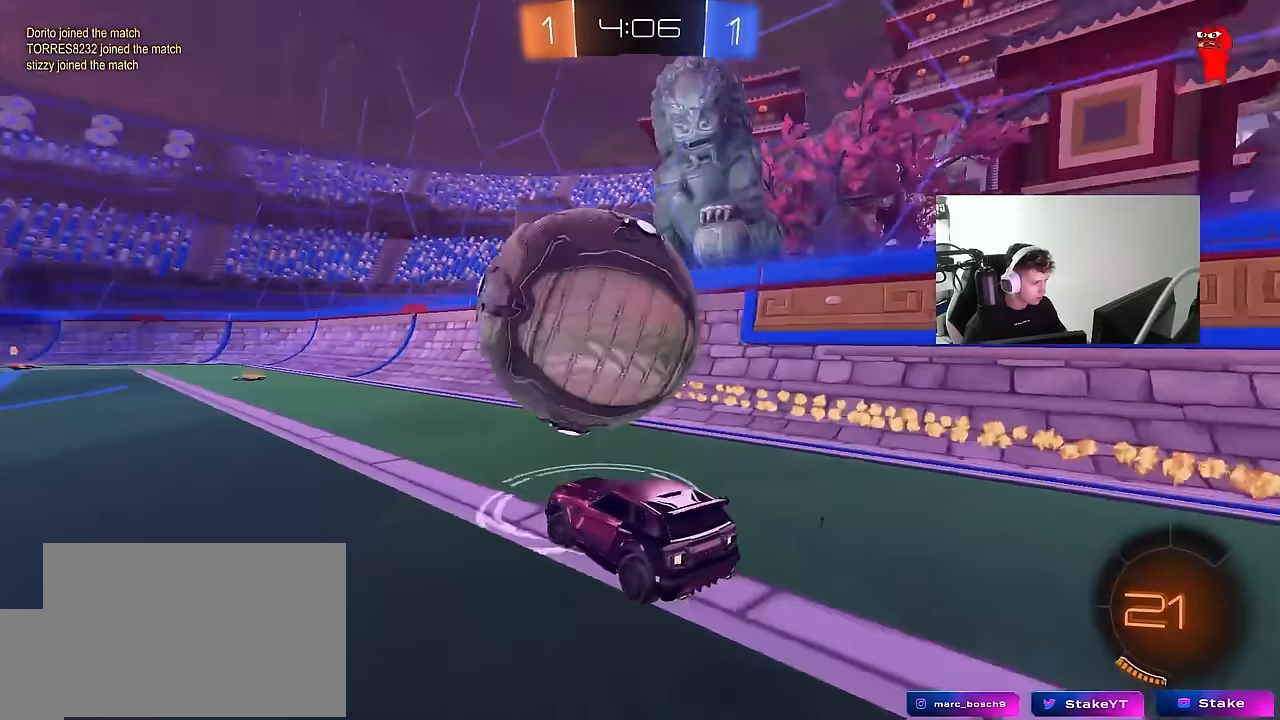
{"keys": ["w"], "mouse": ["left"], "mouse_move": "still", "events": [[50, "w", "down"], [84, "mouse_left", "down"], [367, "a", "up"]]}
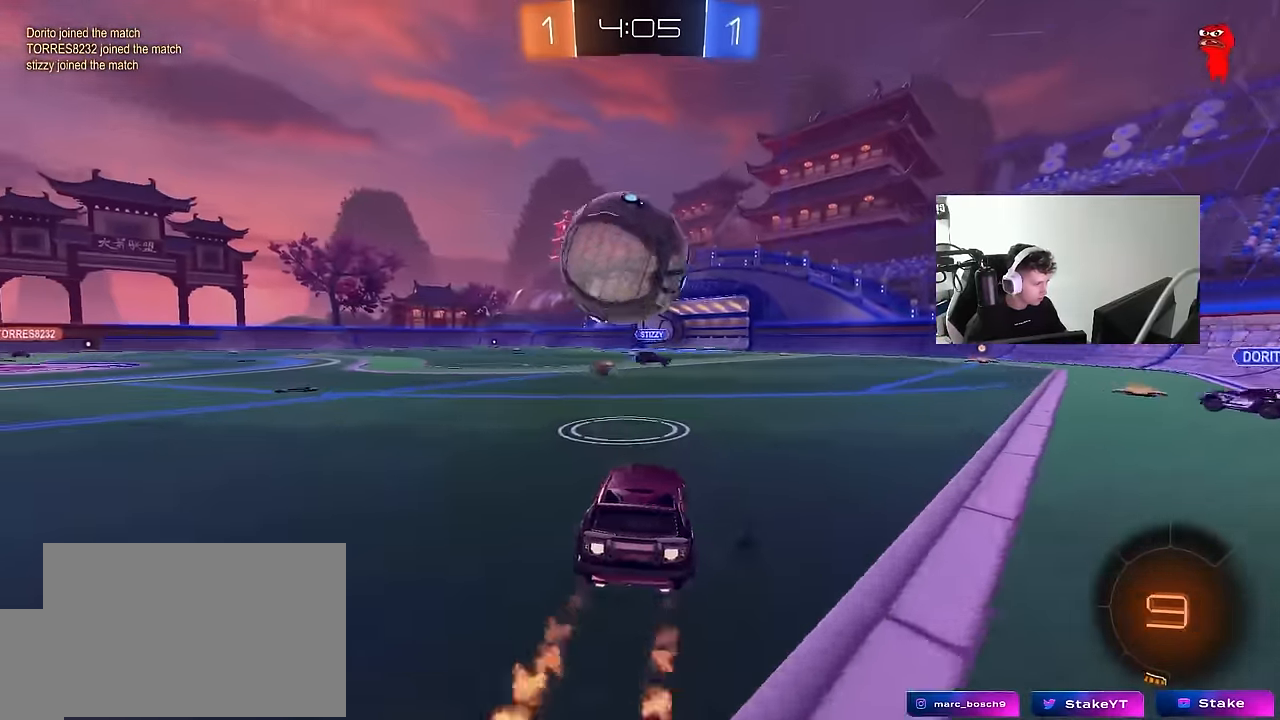
{"keys": ["a", "w"], "mouse": ["left", "right"], "mouse_move": "down", "events": [[17, "mouse_left", "up"], [50, "a", "down"], [150, "a", "up"], [284, "d", "down"], [334, "d", "up"], [334, "mouse_left", "down"], [434, "a", "down"], [434, "mouse_right", "down"]]}
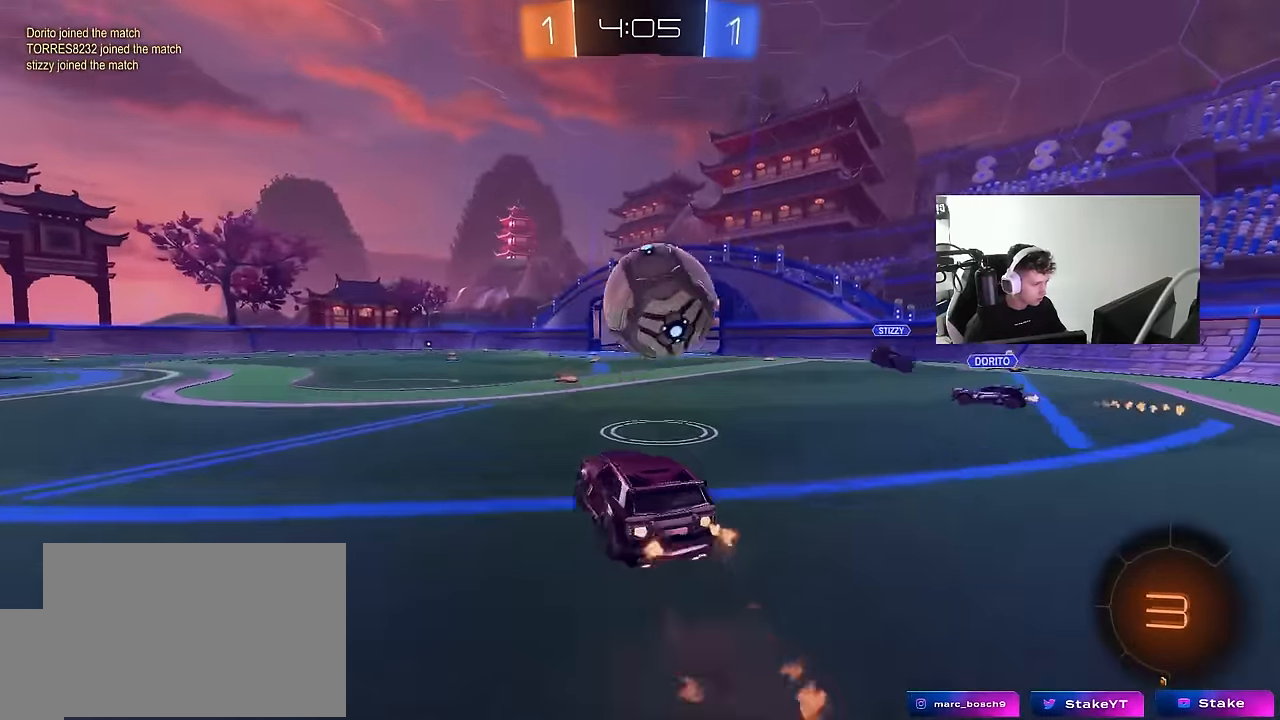
{"keys": ["d", "s", "shift"], "mouse": [], "mouse_move": "still", "events": [[17, "a", "up"], [17, "d", "down"], [17, "mouse_right", "up"], [67, "mouse_right", "down"], [67, "shift", "down"], [117, "s", "down"], [117, "w", "up"], [217, "mouse_left", "up"], [267, "mouse_right", "up"]]}
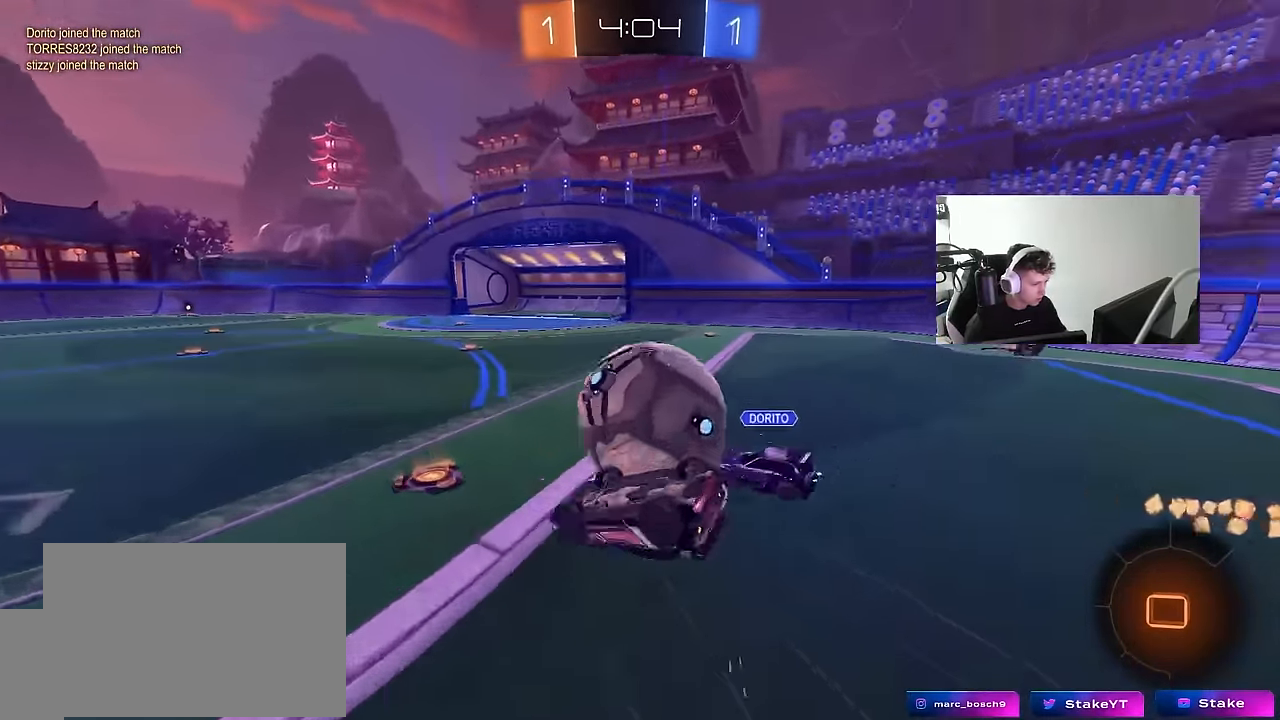
{"keys": ["d"], "mouse": ["left"], "mouse_move": "still", "events": [[34, "s", "up"], [184, "s", "down"], [417, "mouse_left", "down"], [417, "s", "up"], [417, "shift", "up"]]}
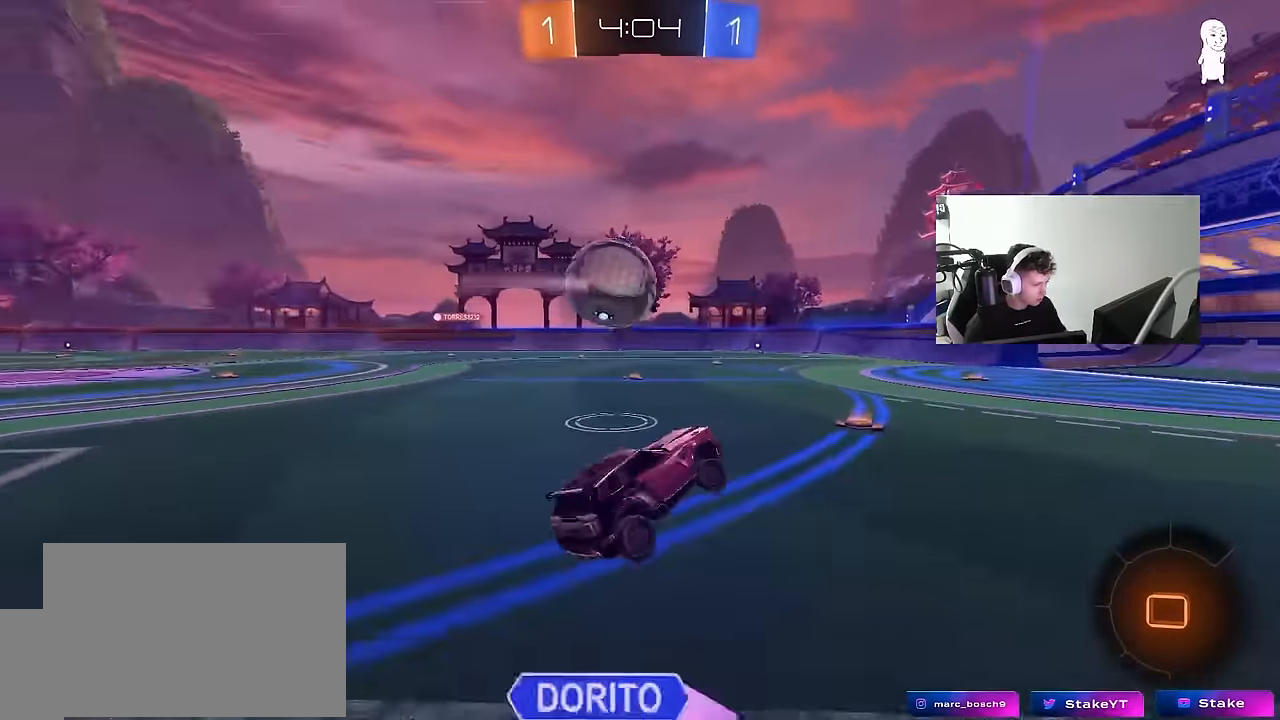
{"keys": ["a", "shift", "w"], "mouse": ["left", "right"], "mouse_move": "still", "events": [[17, "d", "up"], [100, "a", "down"], [100, "w", "down"], [434, "a", "up"], [434, "mouse_right", "down"], [484, "a", "down"], [484, "shift", "down"]]}
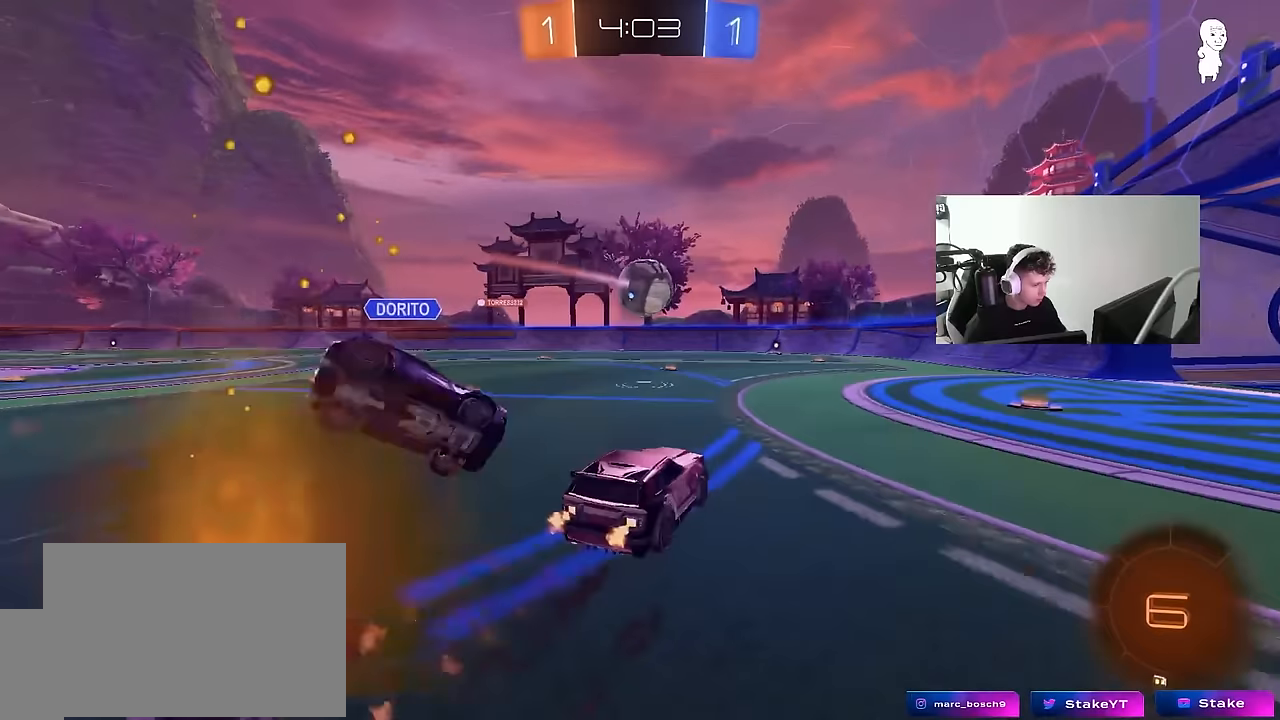
{"keys": ["a", "s", "shift"], "mouse": ["left"], "mouse_move": "still", "events": [[67, "s", "down"], [67, "w", "up"], [267, "mouse_right", "up"]]}
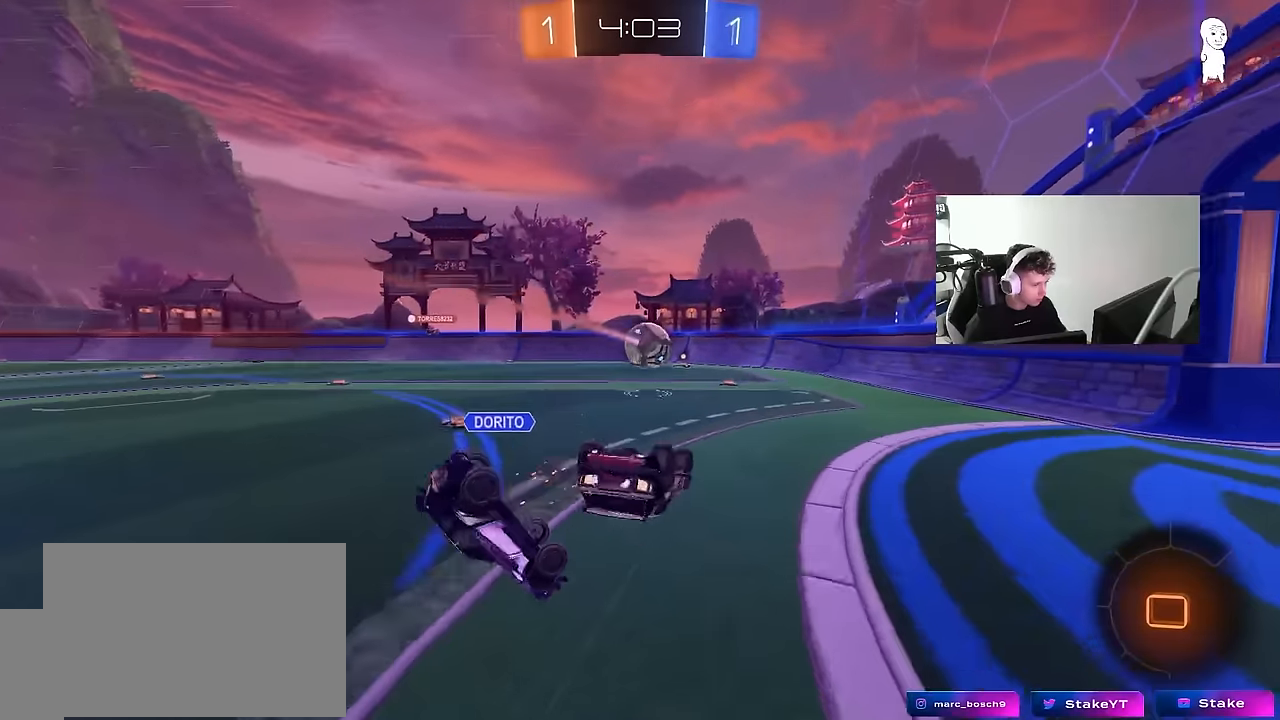
{"keys": ["d"], "mouse": [], "mouse_move": "still", "events": [[50, "mouse_left", "up"], [50, "s", "up"], [84, "s", "down"], [367, "shift", "up"], [417, "a", "up"], [417, "s", "up"], [467, "d", "down"]]}
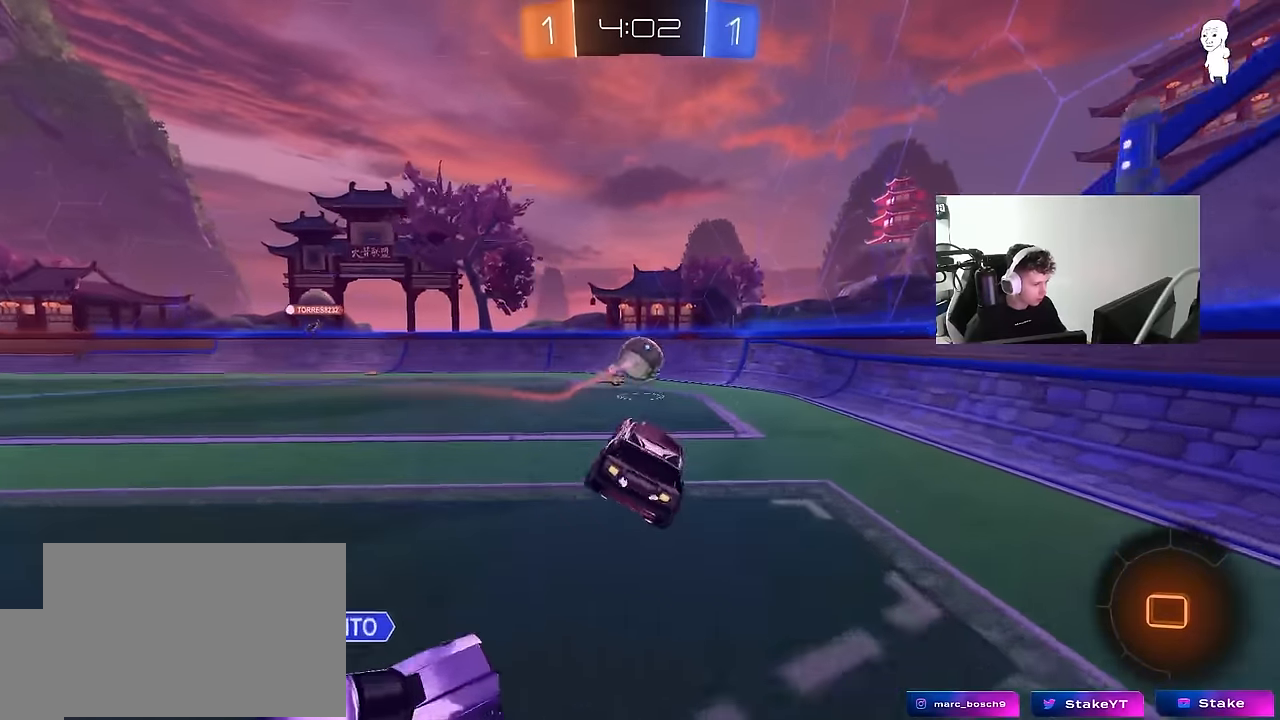
{"keys": ["a", "w"], "mouse": ["left"], "mouse_move": "still", "events": [[17, "d", "up"], [300, "a", "down"], [300, "w", "down"], [334, "mouse_left", "down"]]}
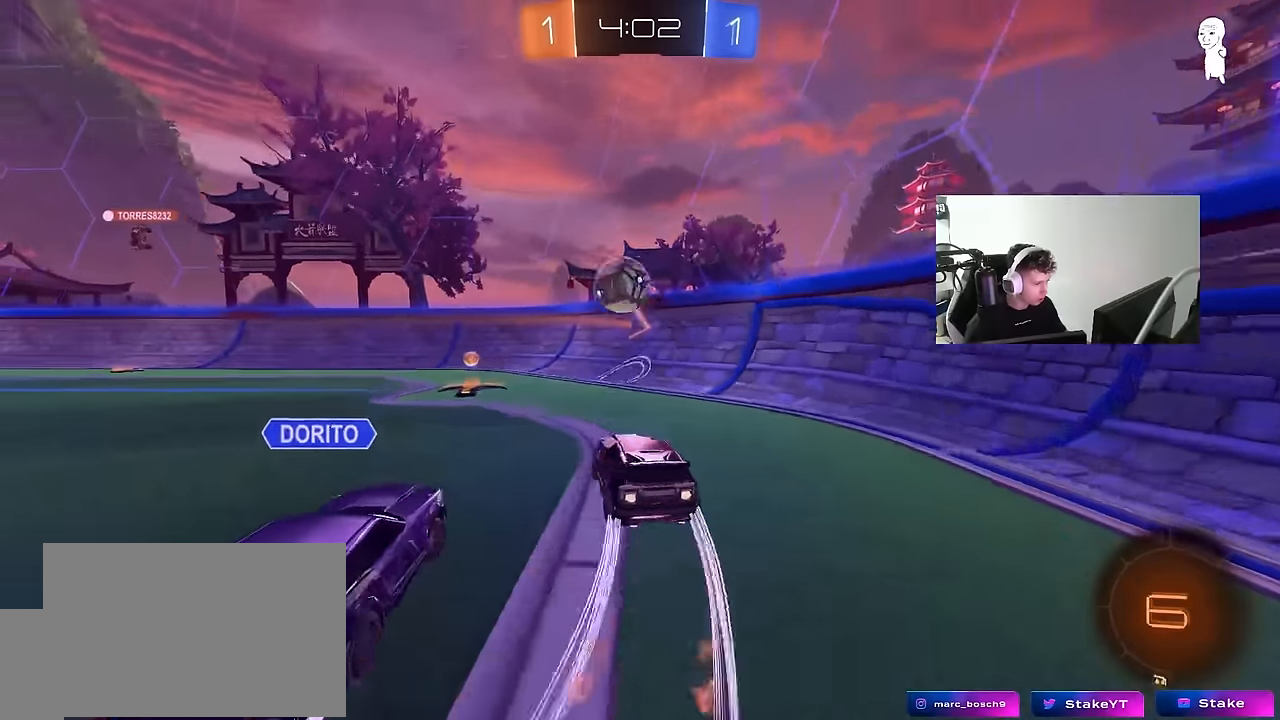
{"keys": ["a", "s", "shift", "space"], "mouse": [], "mouse_move": "up-right", "events": [[117, "mouse_right", "down"], [167, "shift", "down"], [217, "mouse_right", "up"], [267, "mouse_right", "down"], [300, "s", "down"], [300, "w", "up"], [350, "mouse_left", "up"], [400, "mouse_right", "up"], [500, "space", "down"]]}
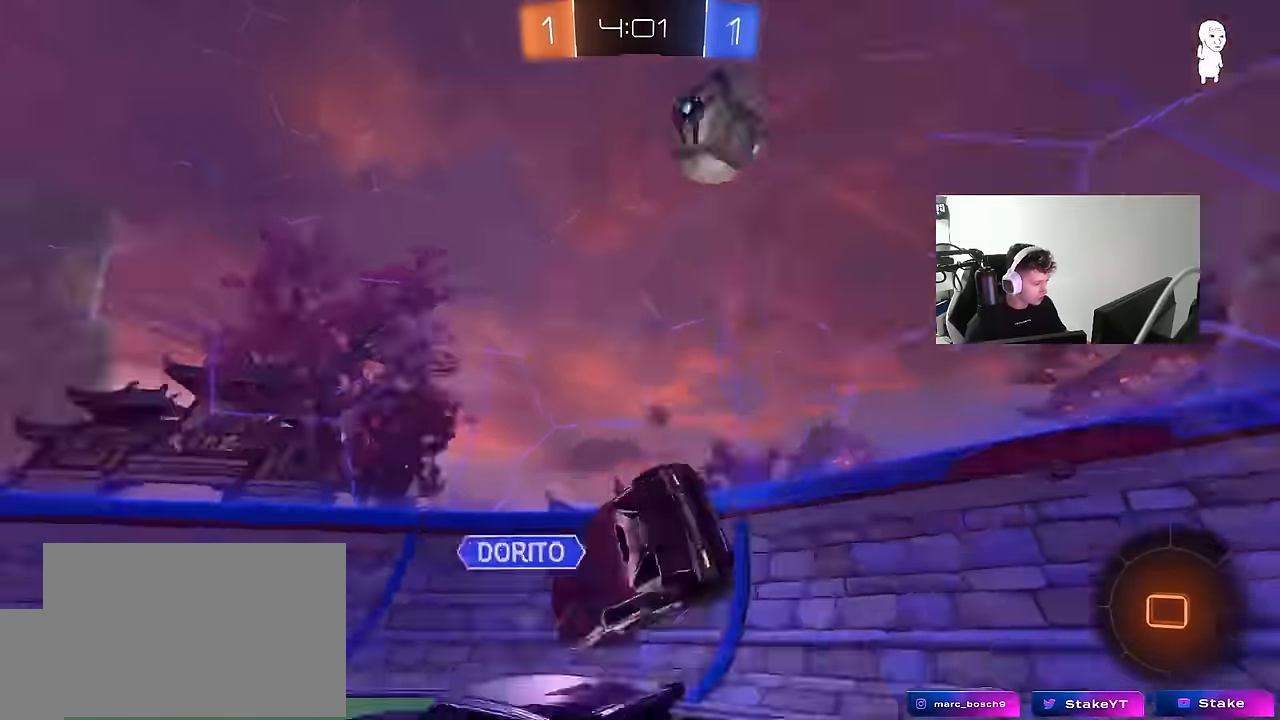
{"keys": ["a", "shift", "w"], "mouse": [], "mouse_move": "still", "events": [[134, "s", "up"], [184, "space", "up"], [467, "w", "down"]]}
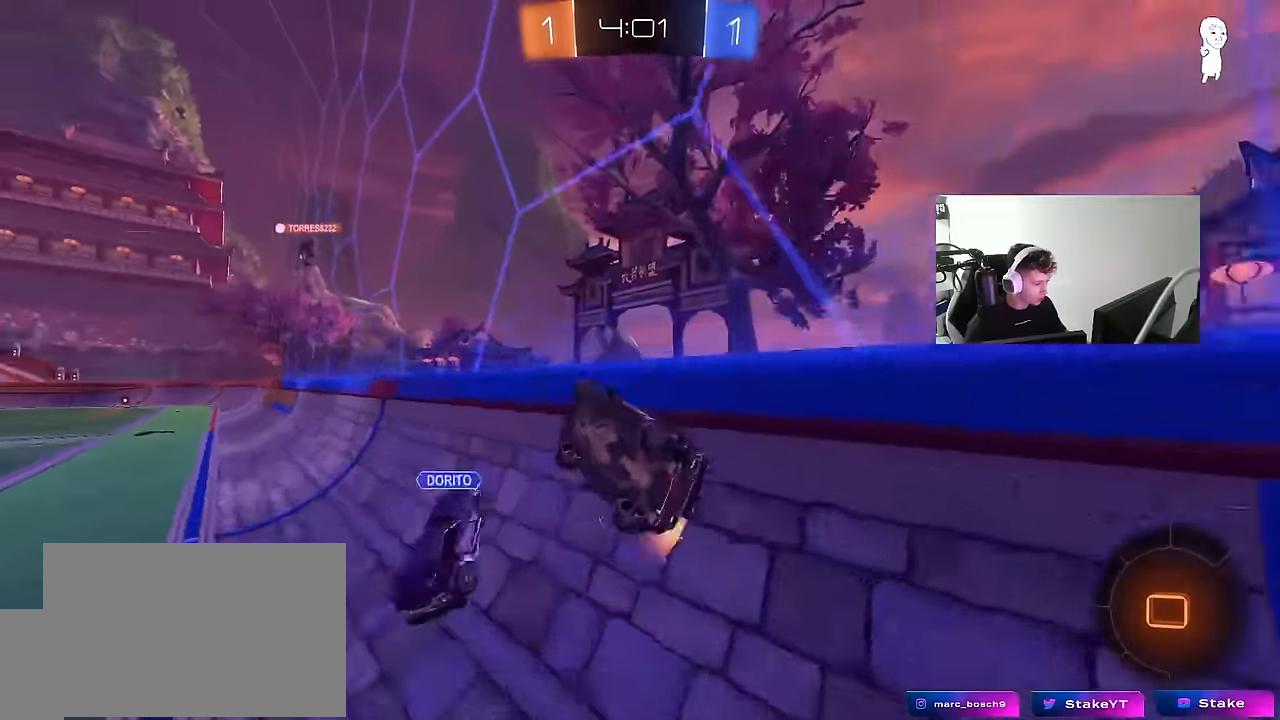
{"keys": ["a", "s", "shift"], "mouse": [], "mouse_move": "still", "events": [[334, "w", "up"], [434, "s", "down"]]}
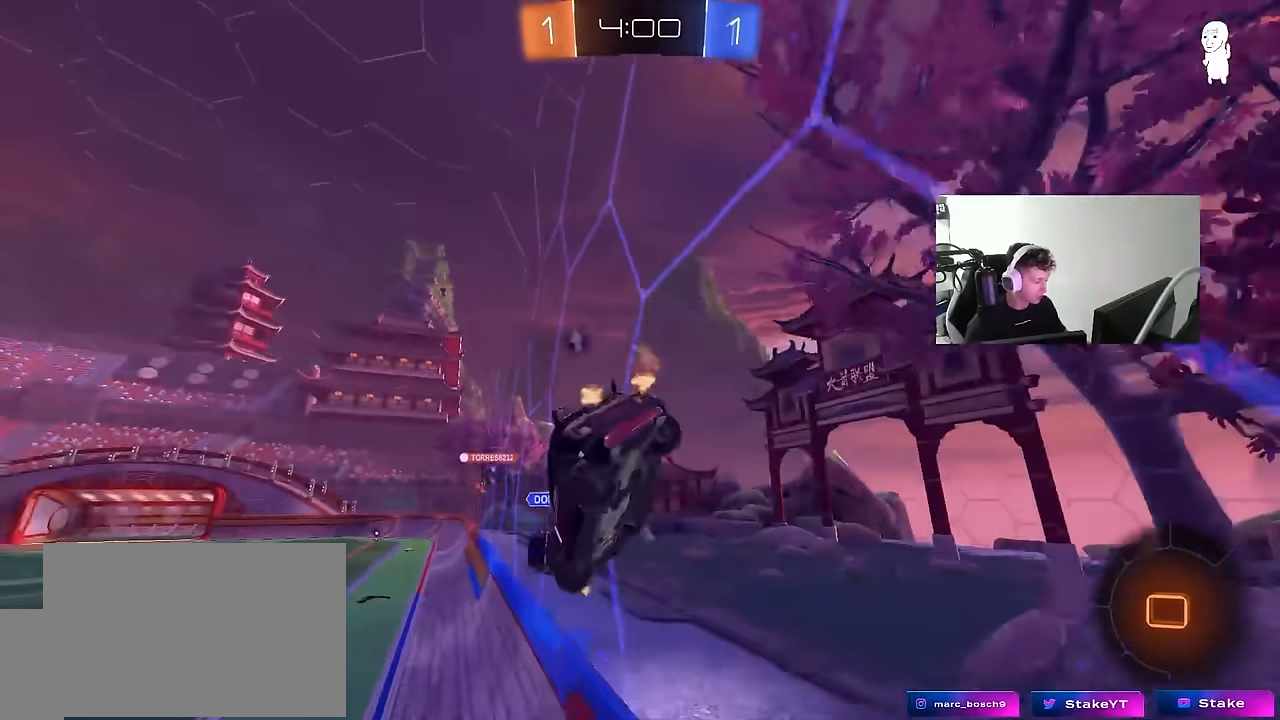
{"keys": [], "mouse": [], "mouse_move": "still", "events": [[17, "space", "down"], [117, "a", "up"], [117, "s", "up"], [117, "shift", "up"], [217, "space", "up"]]}
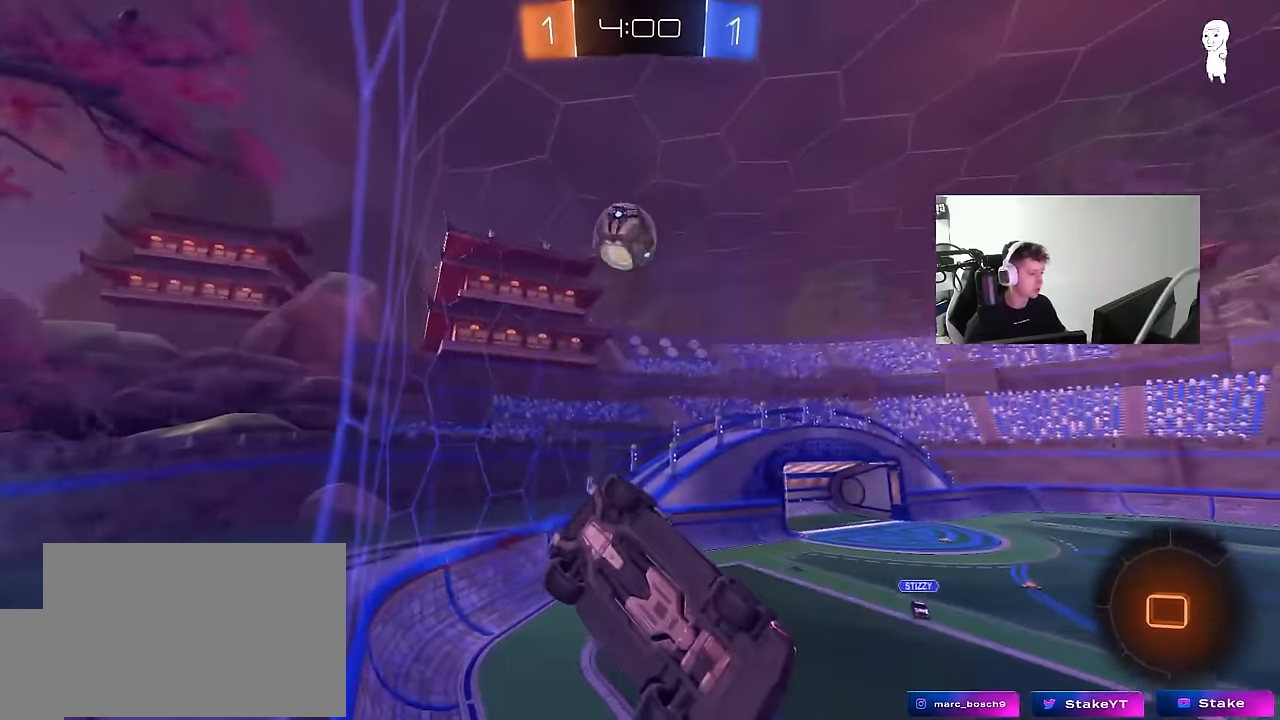
{"keys": ["d", "shift"], "mouse": [], "mouse_move": "still", "events": [[84, "d", "down"], [184, "d", "up"], [267, "space", "down"], [417, "d", "down"], [417, "shift", "down"], [467, "space", "up"]]}